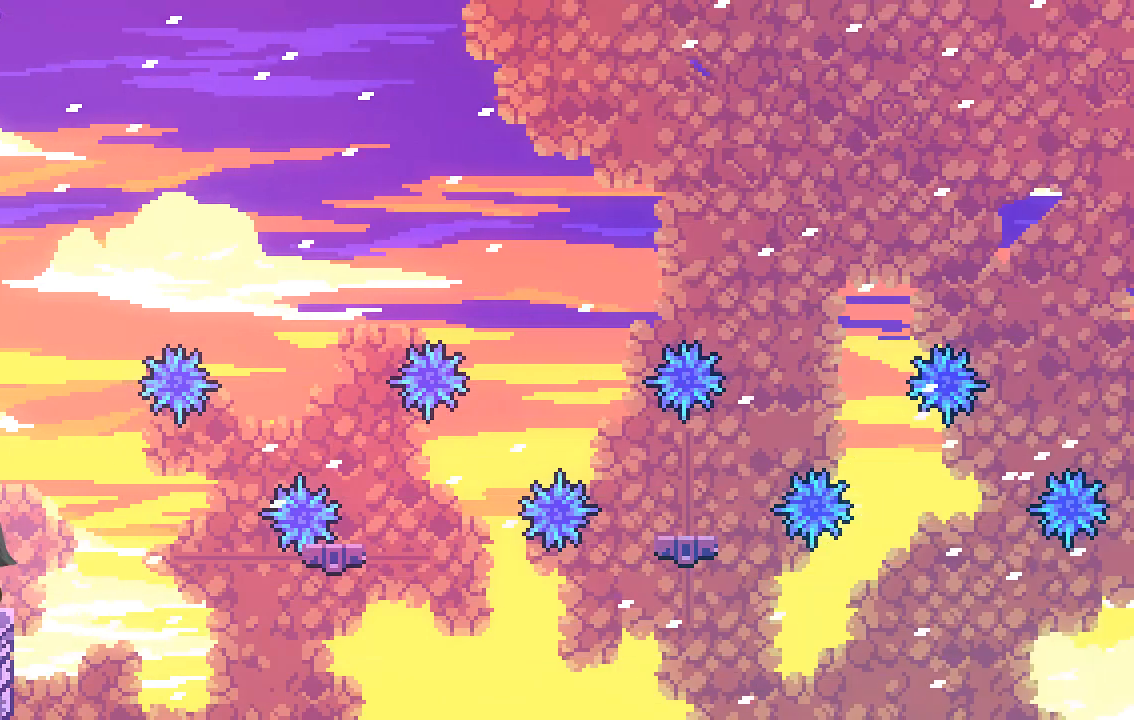
Gameplay with a controller (Xbox layout); each line is a JSON object with the inputs held at the frame after it. "events" lists button and stick changes between this image and that frame as [ms after this image, input, new state], when the widget could be followed in between. Not read: right_stick.
{"buttons": [], "left_stick": "center", "events": [[235, "left_stick", "right"], [336, "left_stick", "center"]]}
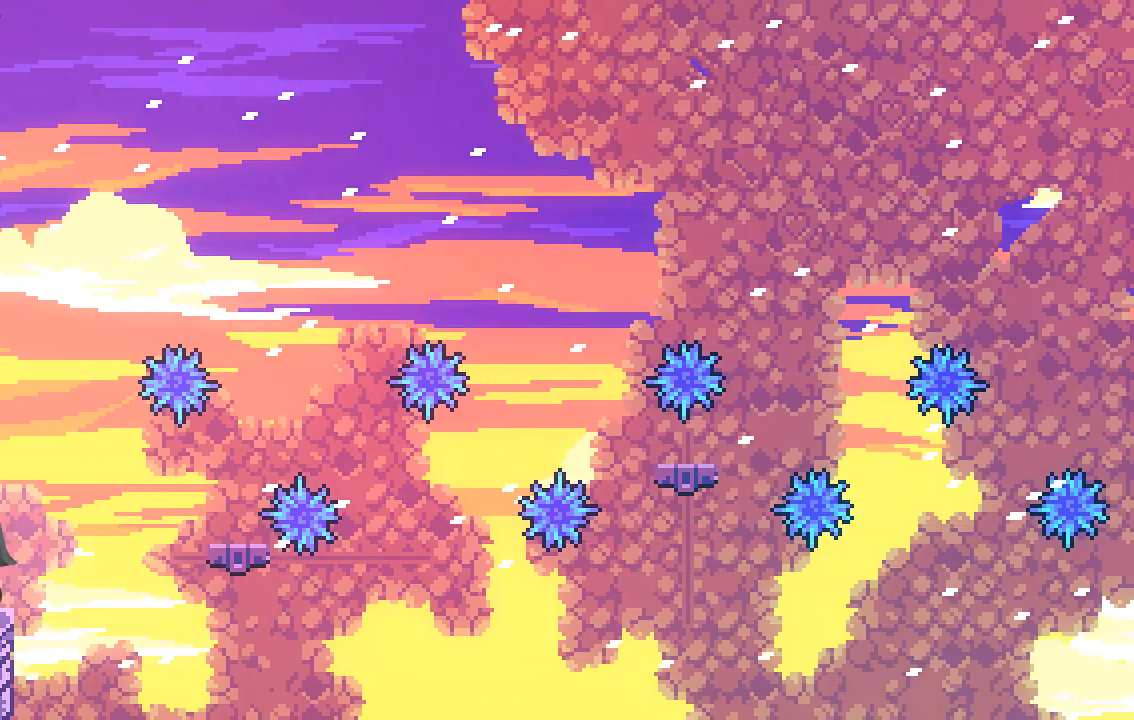
{"buttons": [], "left_stick": "right", "events": [[101, "left_stick", "right"], [235, "A", "down"], [504, "A", "up"]]}
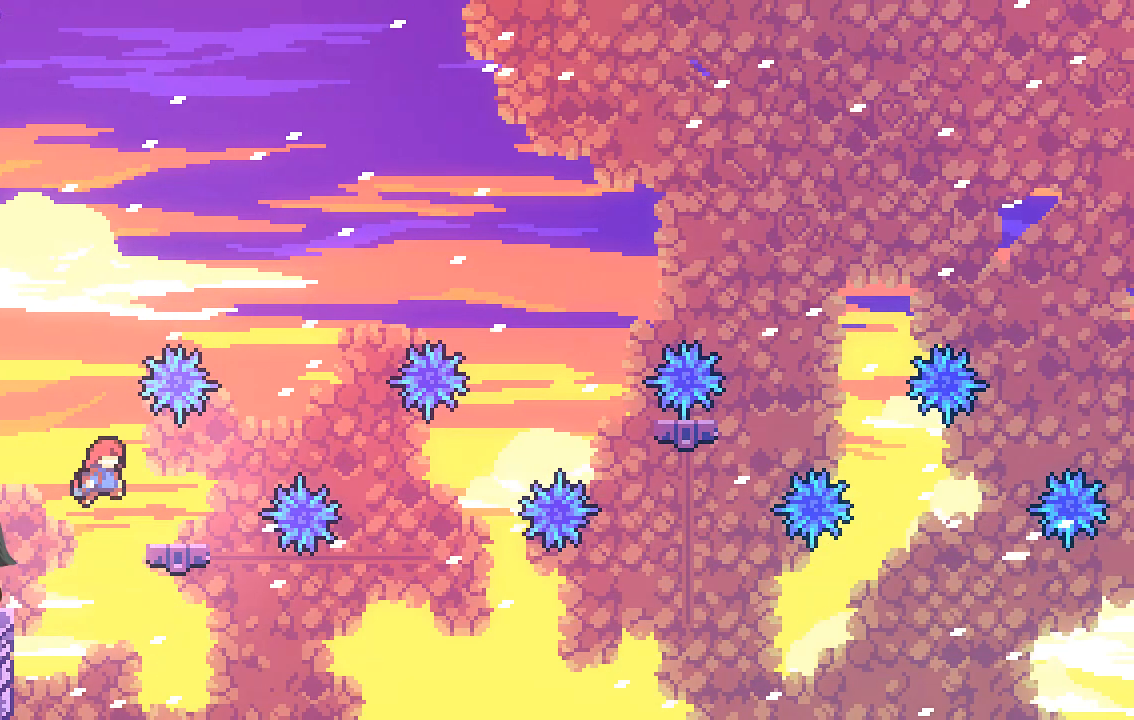
{"buttons": [], "left_stick": "center", "events": [[134, "left_stick", "center"], [268, "left_stick", "right"], [369, "left_stick", "center"]]}
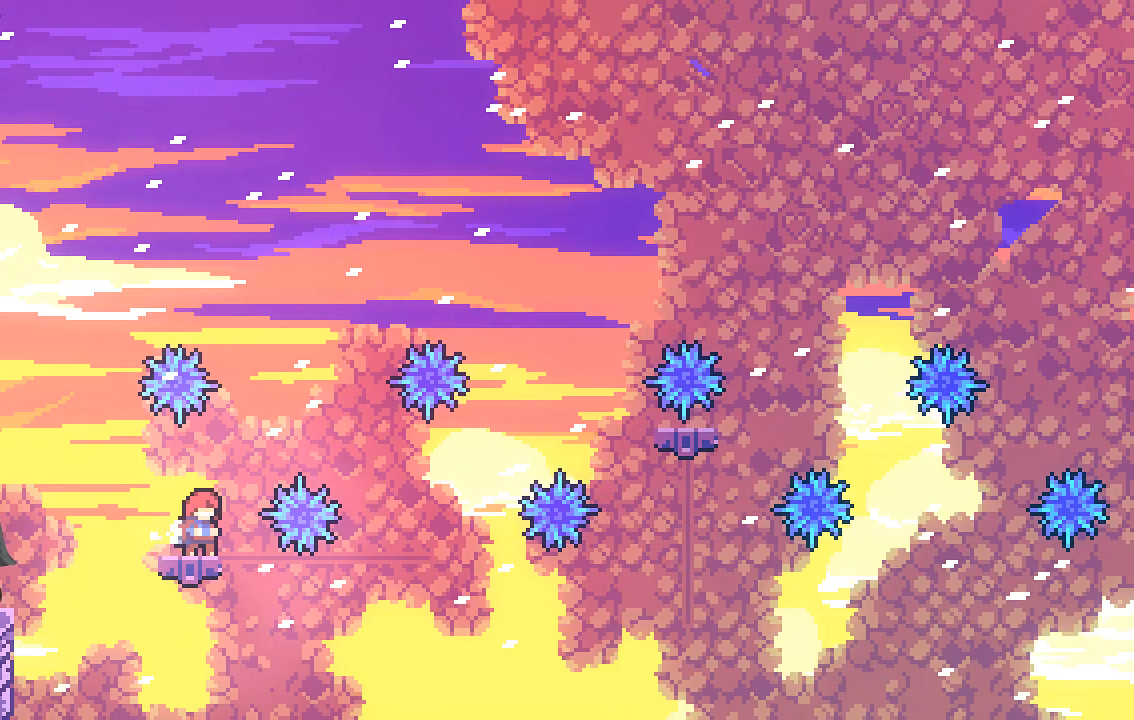
{"buttons": ["A"], "left_stick": "right", "events": [[68, "A", "down"], [168, "left_stick", "right"]]}
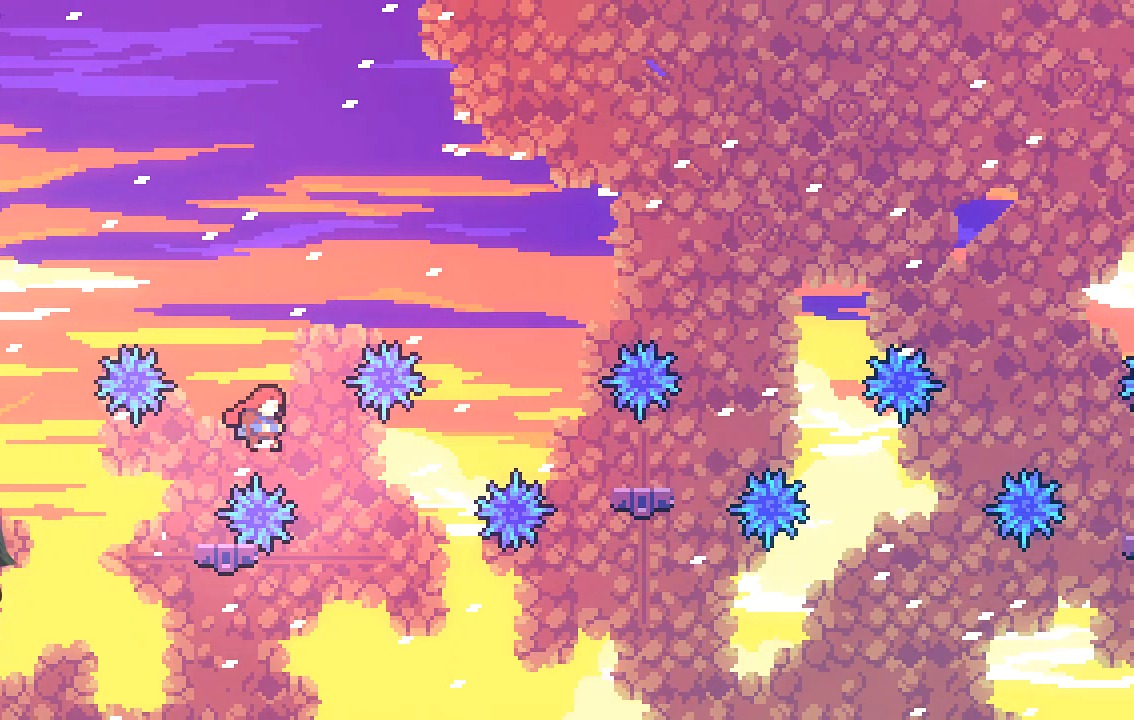
{"buttons": [], "left_stick": "up", "events": [[101, "left_stick", "center"], [168, "left_stick", "left"], [202, "A", "up"], [302, "left_stick", "up"], [370, "X", "down"], [470, "X", "up"]]}
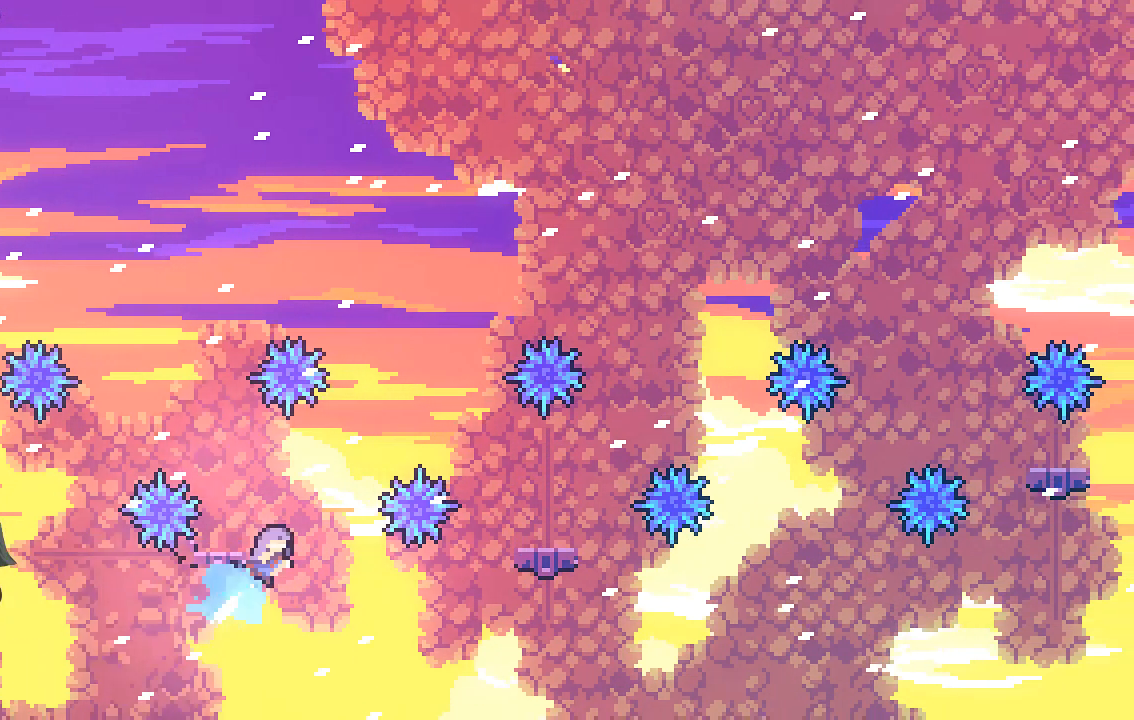
{"buttons": [], "left_stick": "center", "events": [[235, "left_stick", "center"]]}
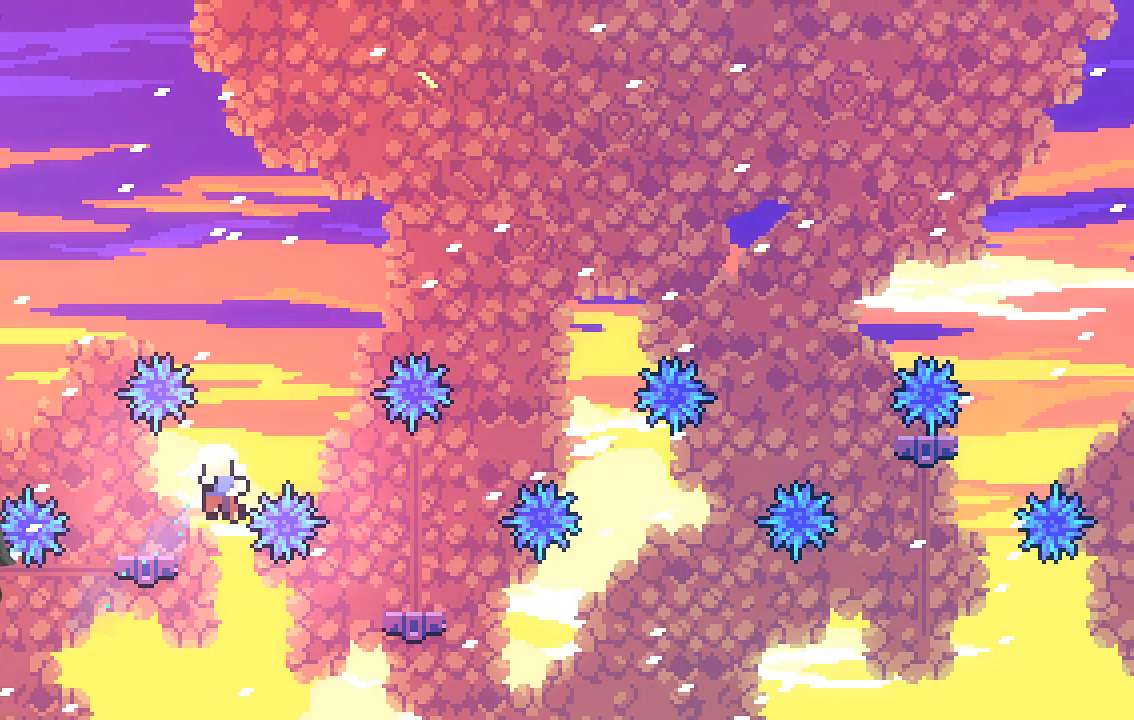
{"buttons": [], "left_stick": "center", "events": []}
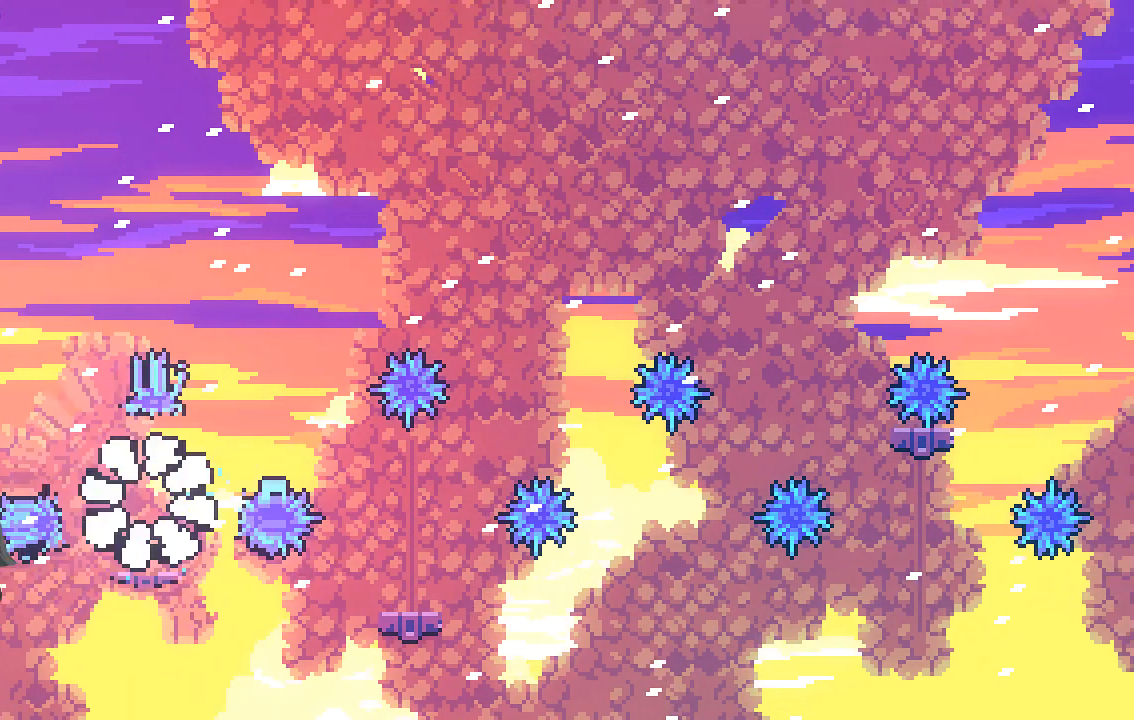
{"buttons": [], "left_stick": "center", "events": []}
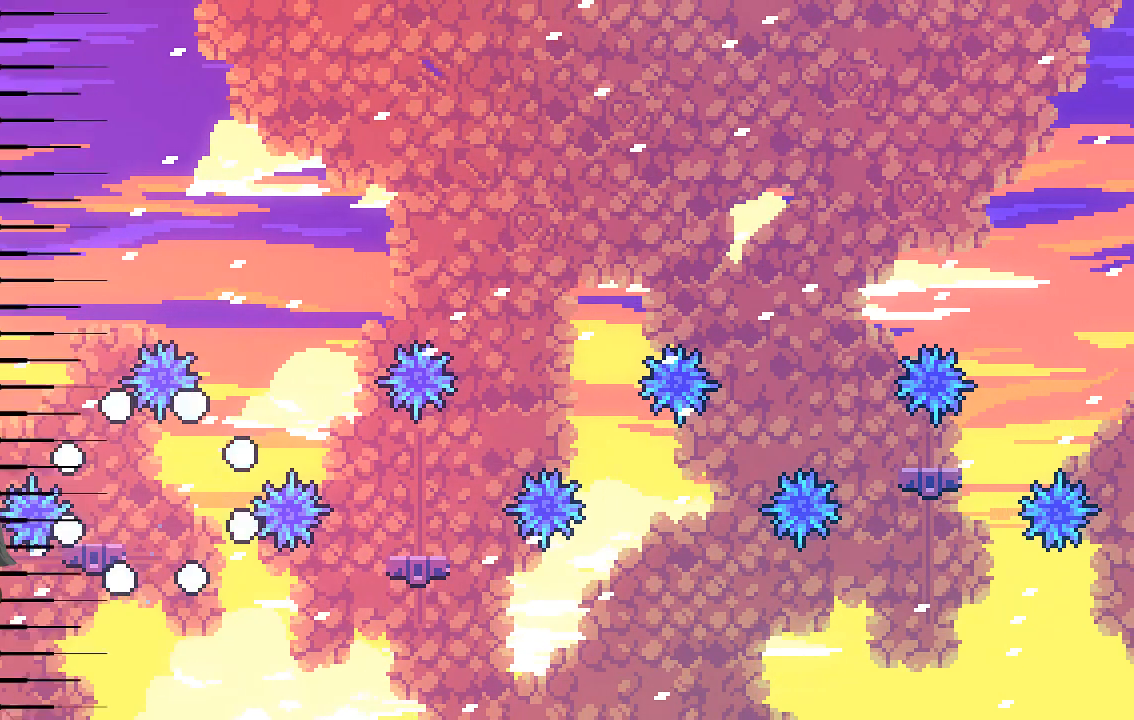
{"buttons": [], "left_stick": "center", "events": []}
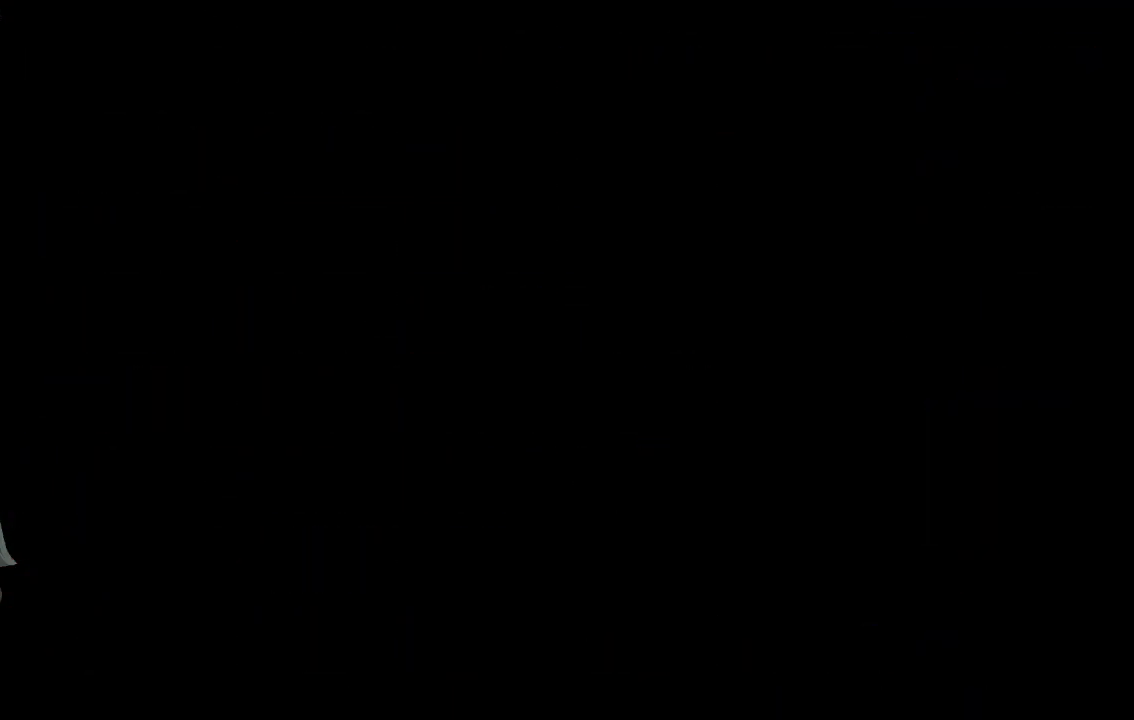
{"buttons": [], "left_stick": "center", "events": []}
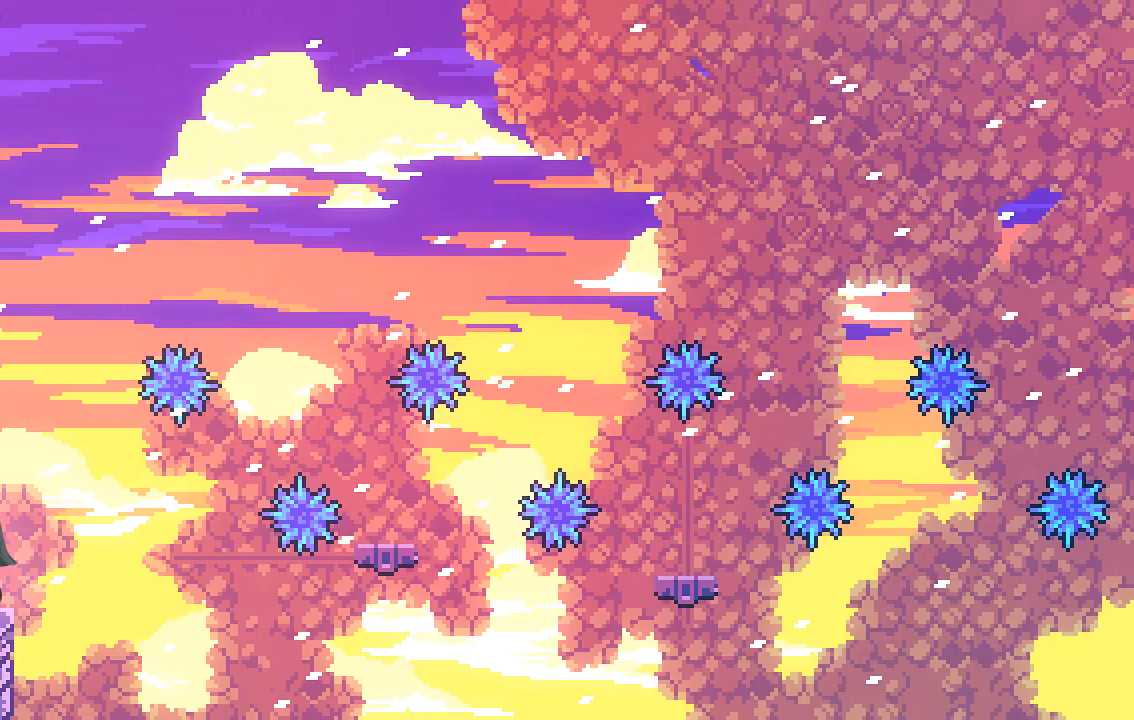
{"buttons": [], "left_stick": "center", "events": [[67, "left_stick", "right"], [268, "left_stick", "center"], [403, "left_stick", "right"], [503, "left_stick", "center"]]}
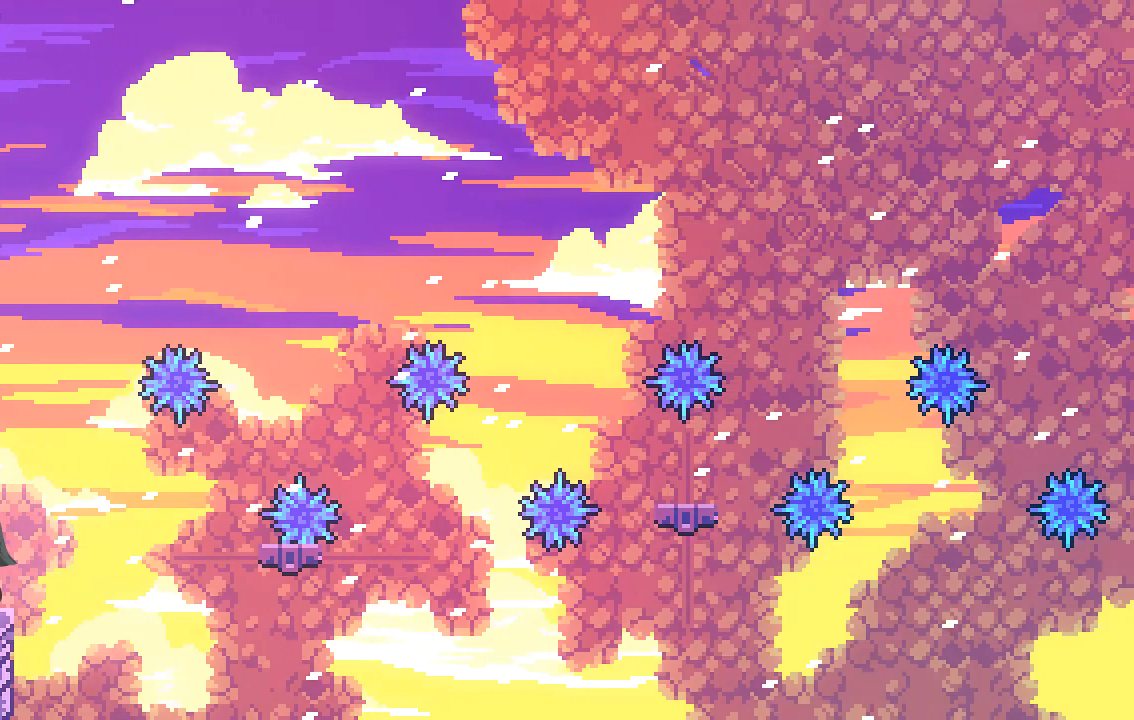
{"buttons": ["A"], "left_stick": "right", "events": [[437, "left_stick", "right"], [504, "A", "down"]]}
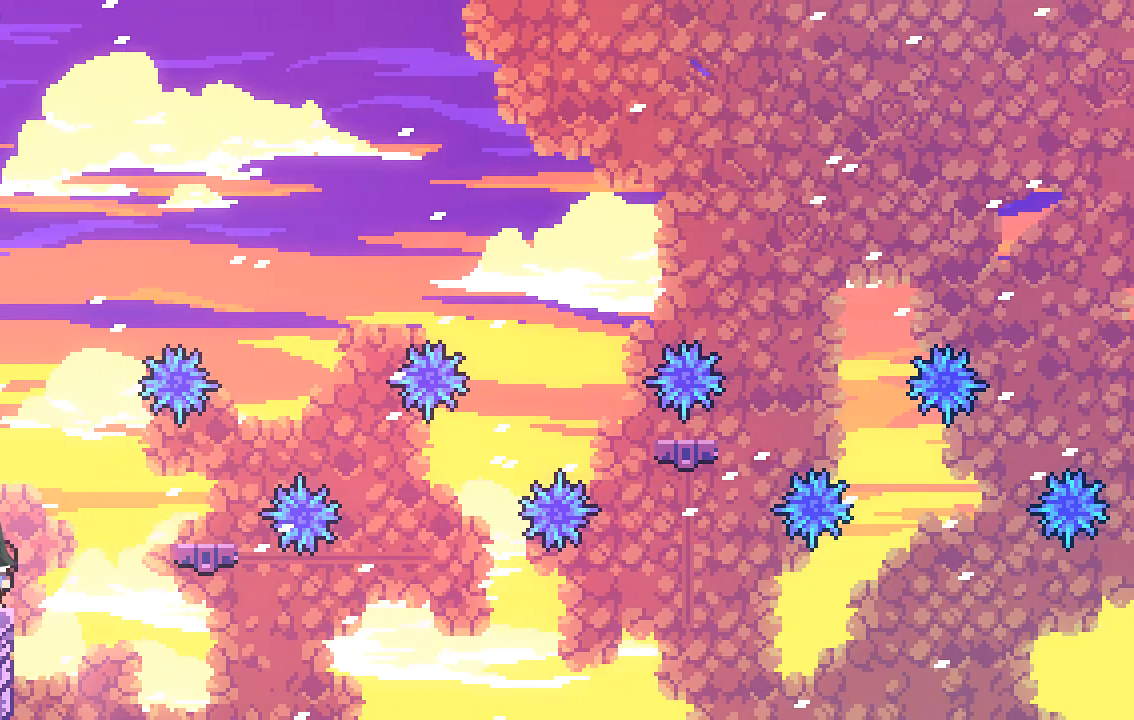
{"buttons": [], "left_stick": "center", "events": [[269, "A", "up"], [403, "left_stick", "center"]]}
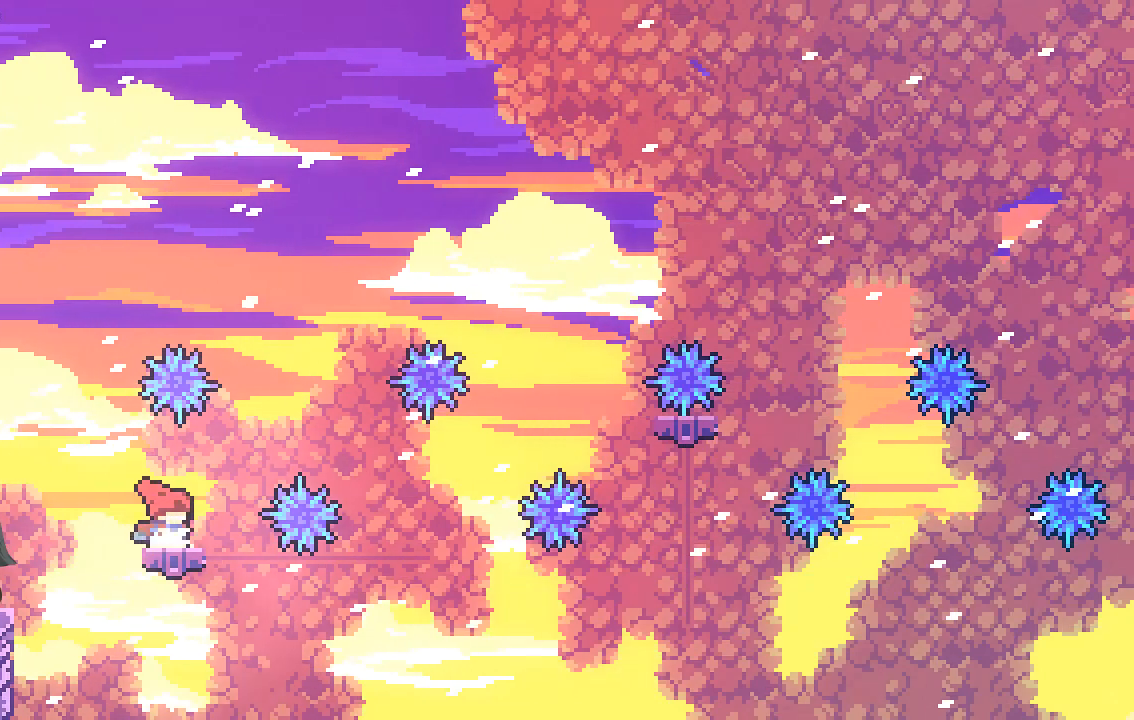
{"buttons": ["A"], "left_stick": "center", "events": [[235, "left_stick", "right"], [336, "left_stick", "center"], [470, "A", "down"]]}
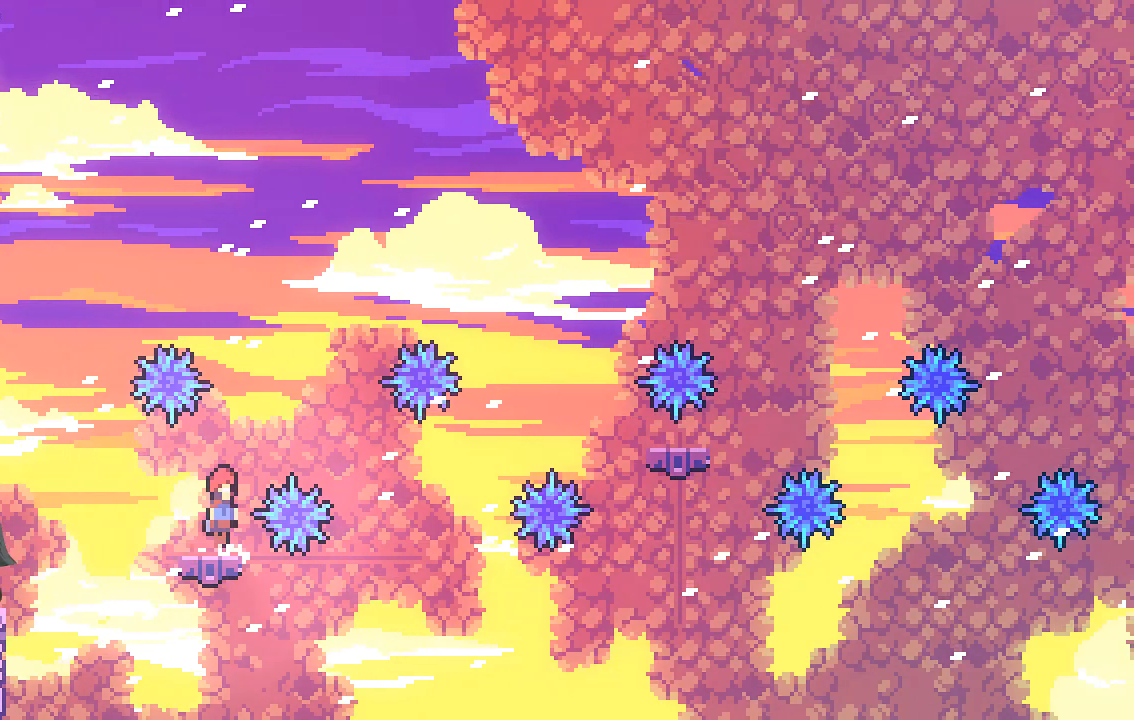
{"buttons": ["A"], "left_stick": "right", "events": [[167, "left_stick", "right"]]}
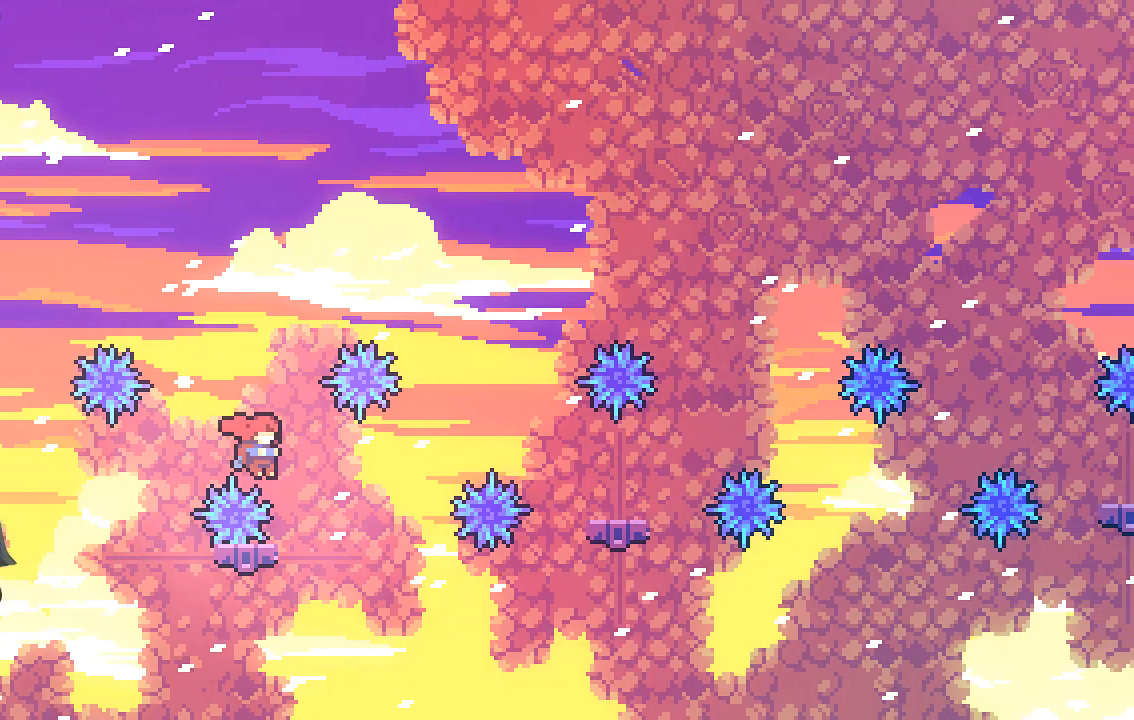
{"buttons": [], "left_stick": "center", "events": [[67, "left_stick", "left"], [135, "A", "up"], [269, "left_stick", "center"]]}
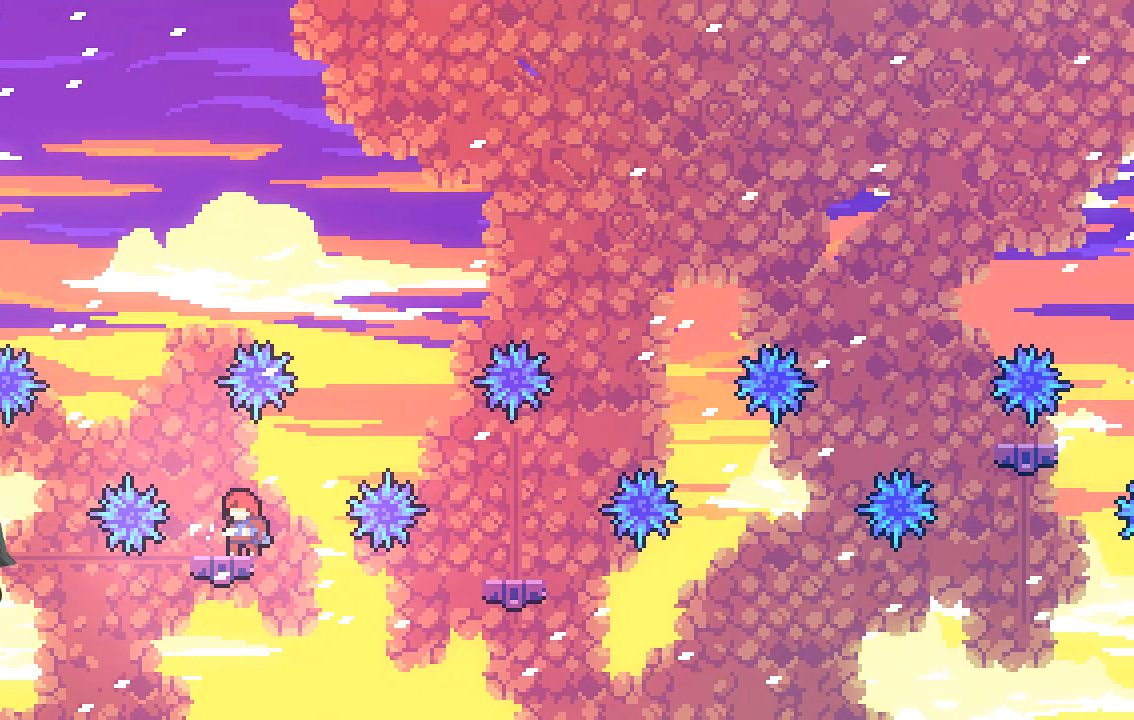
{"buttons": [], "left_stick": "center", "events": [[34, "left_stick", "right"], [135, "A", "down"], [504, "A", "up"], [504, "left_stick", "center"]]}
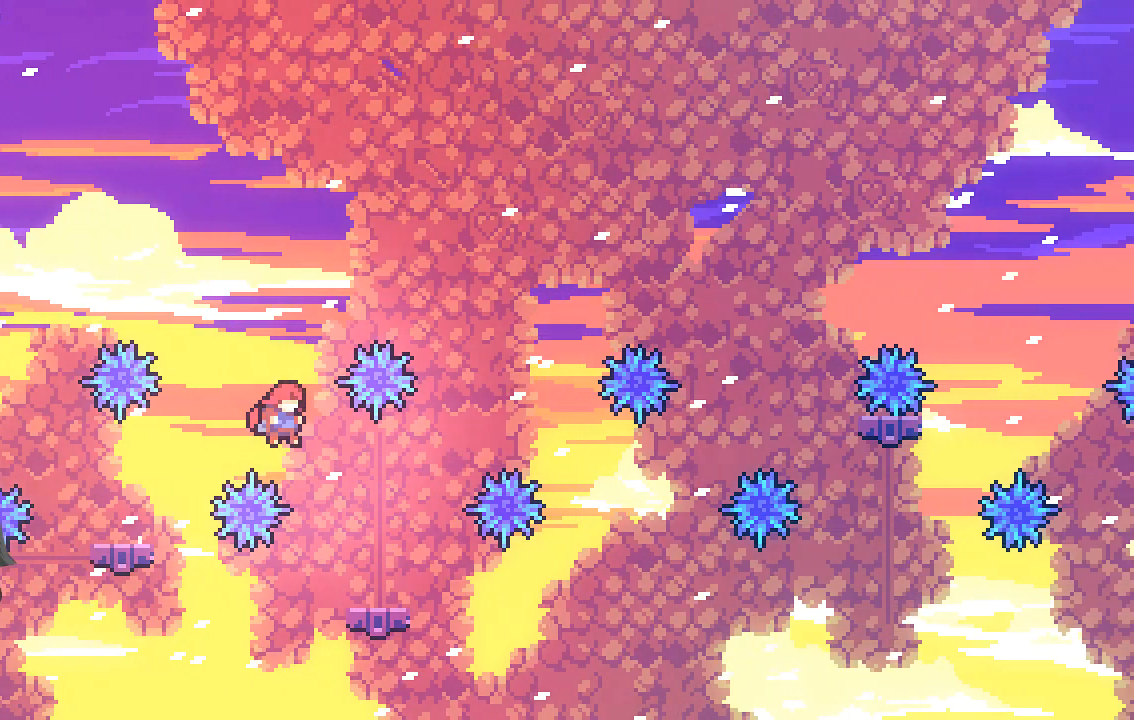
{"buttons": [], "left_stick": "center", "events": [[101, "left_stick", "right"], [336, "left_stick", "center"]]}
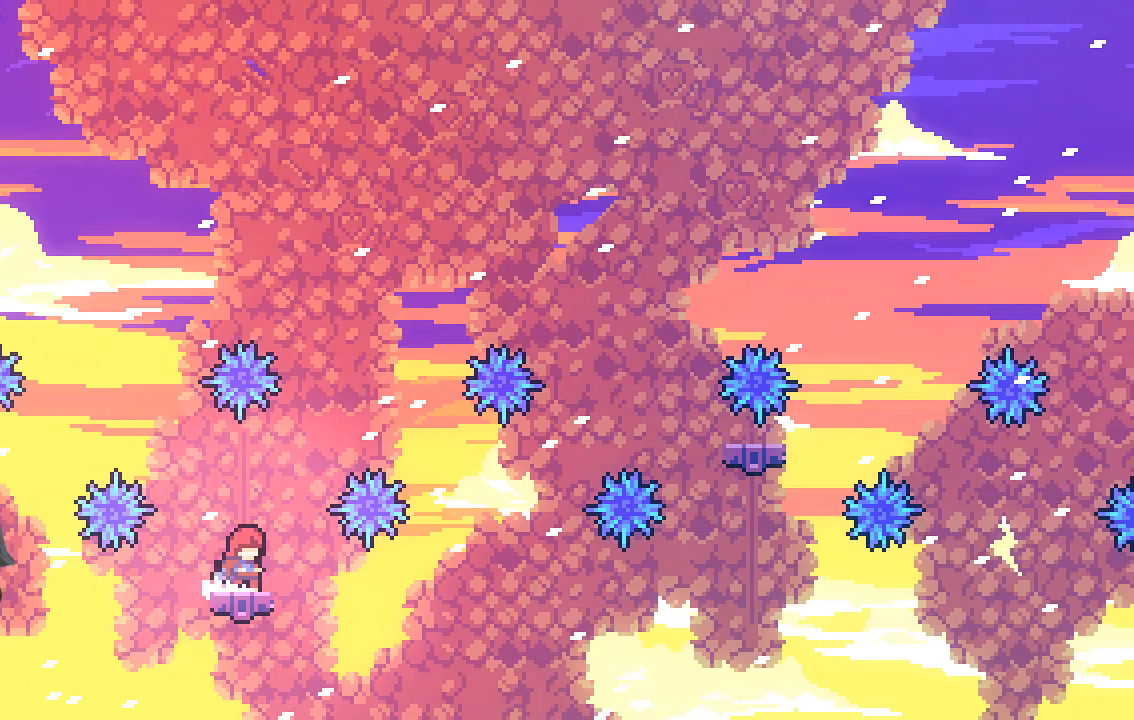
{"buttons": ["A"], "left_stick": "center", "events": [[134, "left_stick", "right"], [235, "A", "down"], [470, "left_stick", "center"]]}
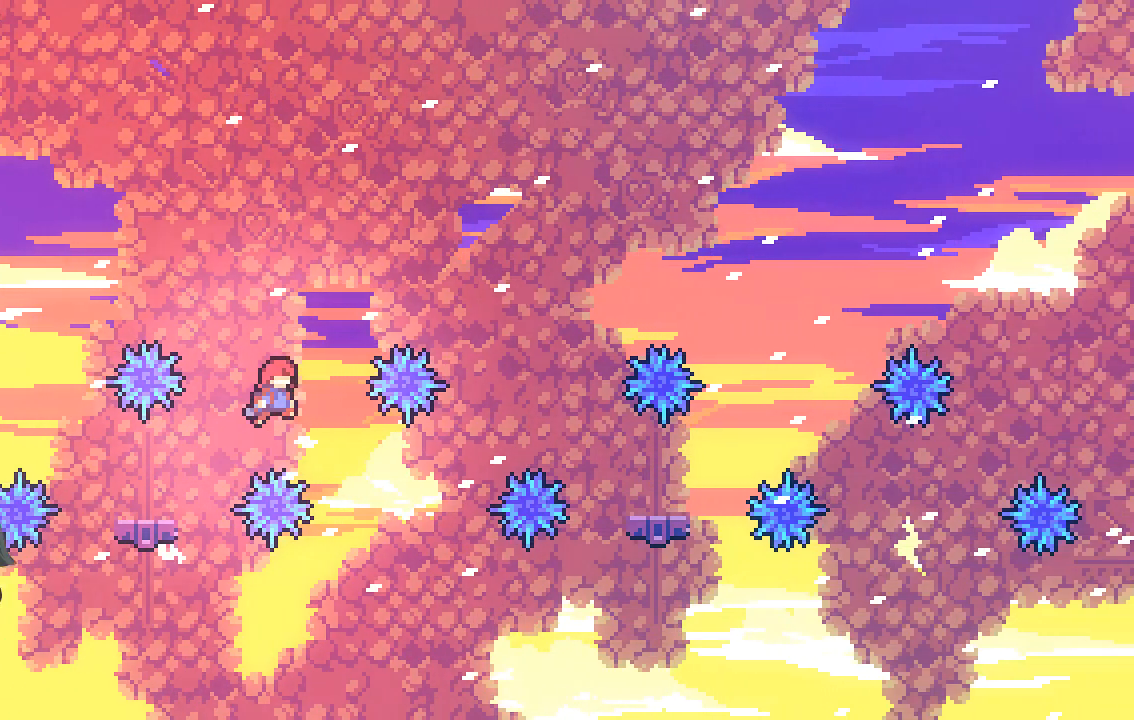
{"buttons": ["X"], "left_stick": "up-right", "events": [[68, "A", "up"], [68, "left_stick", "right"], [303, "left_stick", "center"], [403, "left_stick", "right"], [471, "X", "down"], [471, "left_stick", "up-right"]]}
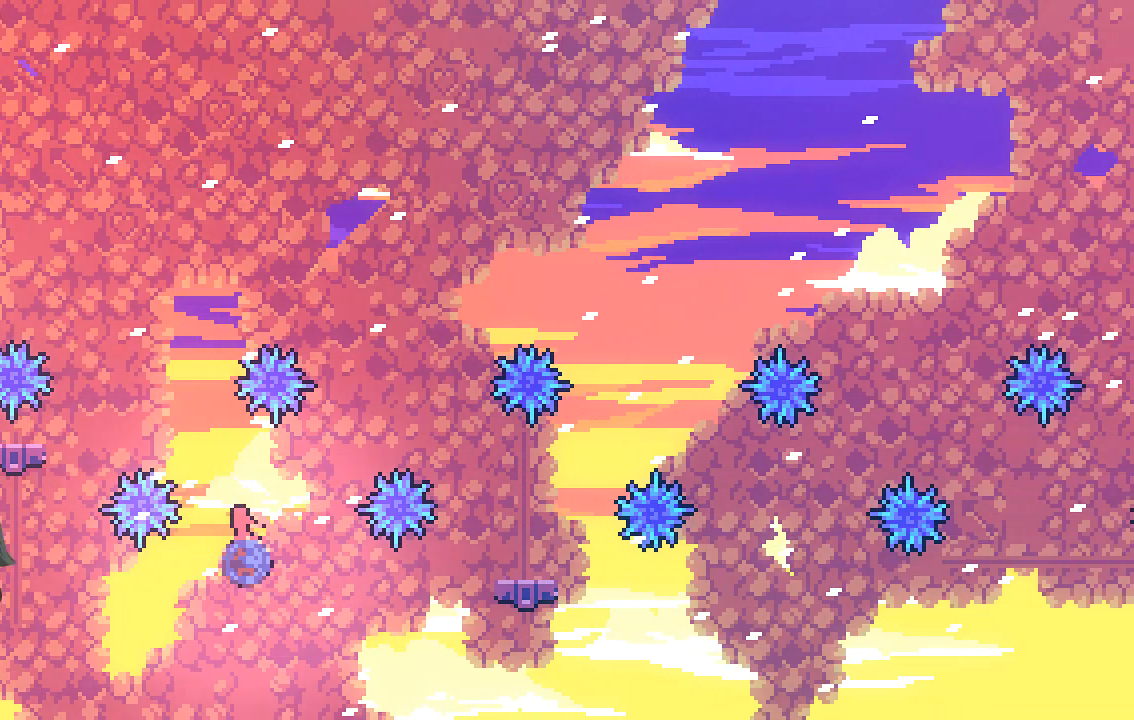
{"buttons": [], "left_stick": "right", "events": [[202, "left_stick", "up"], [403, "X", "up"], [437, "left_stick", "right"]]}
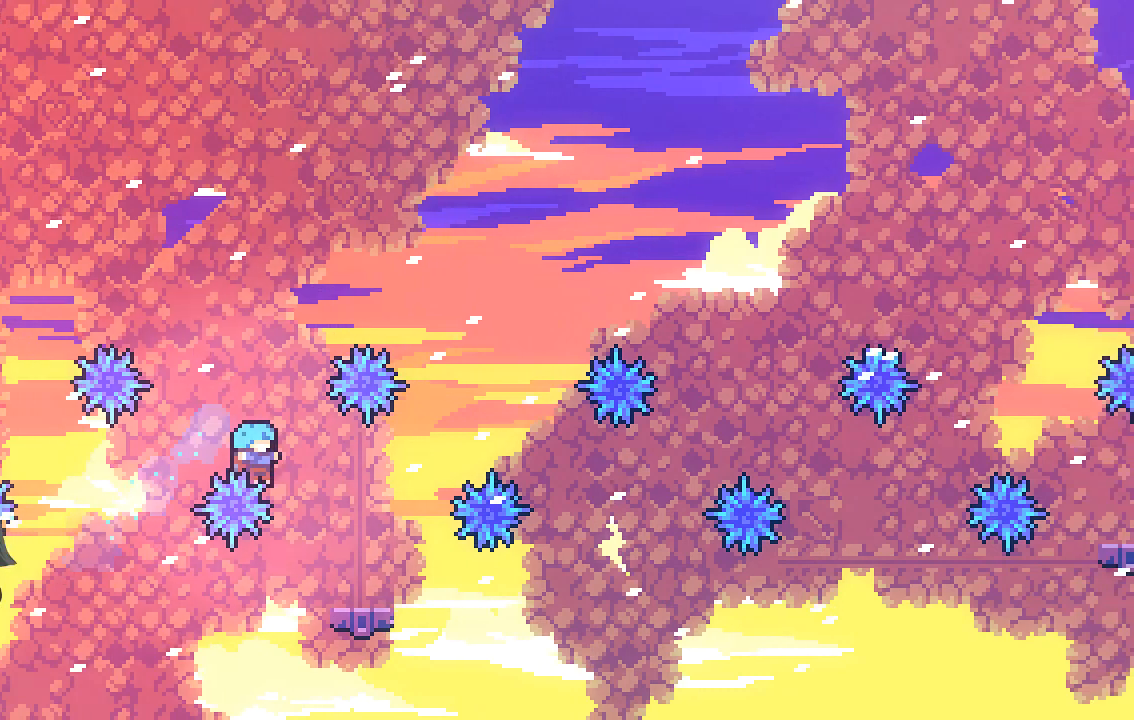
{"buttons": [], "left_stick": "center", "events": [[268, "left_stick", "center"]]}
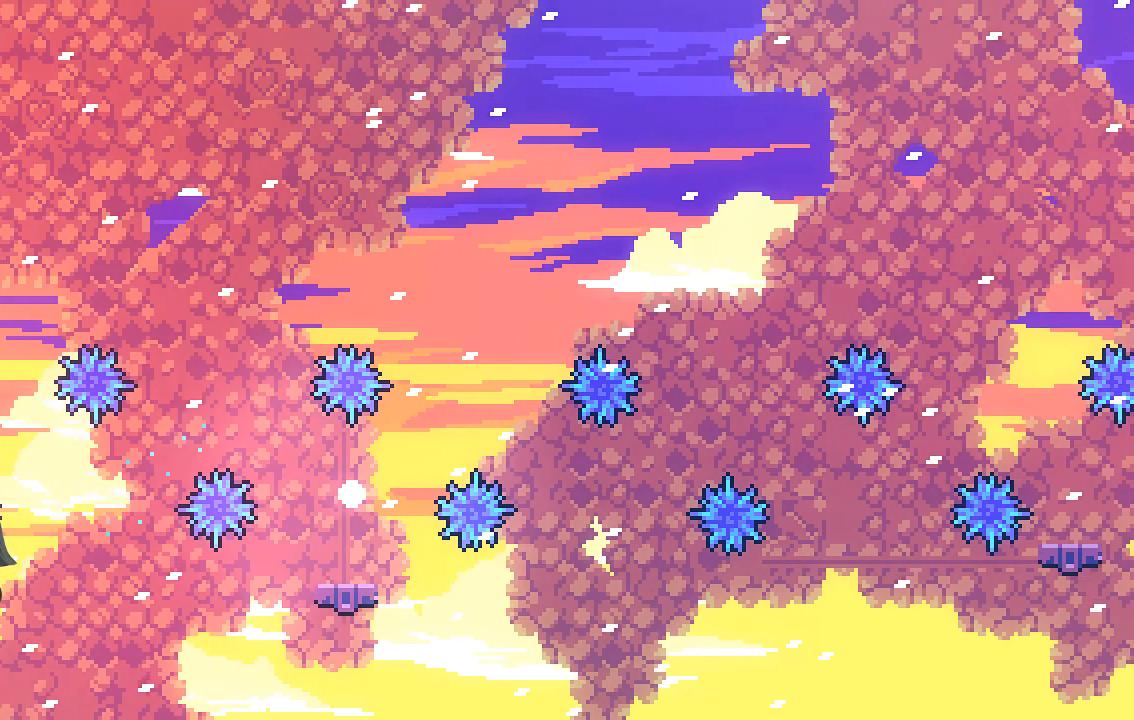
{"buttons": [], "left_stick": "center", "events": []}
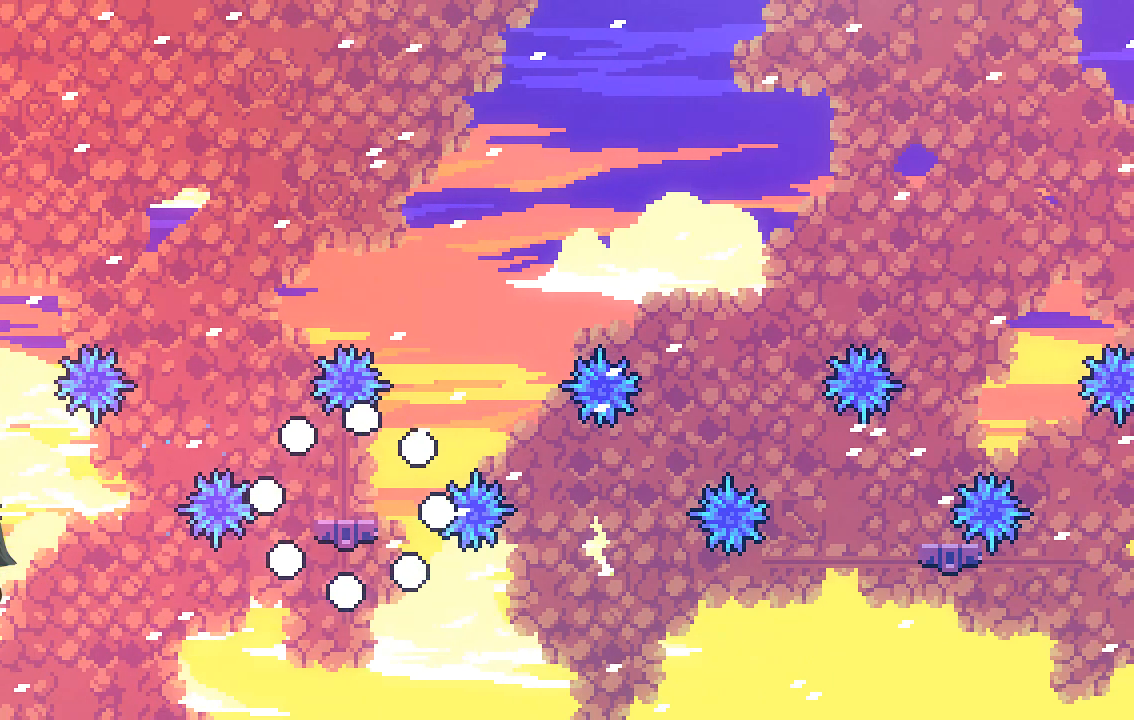
{"buttons": [], "left_stick": "center", "events": []}
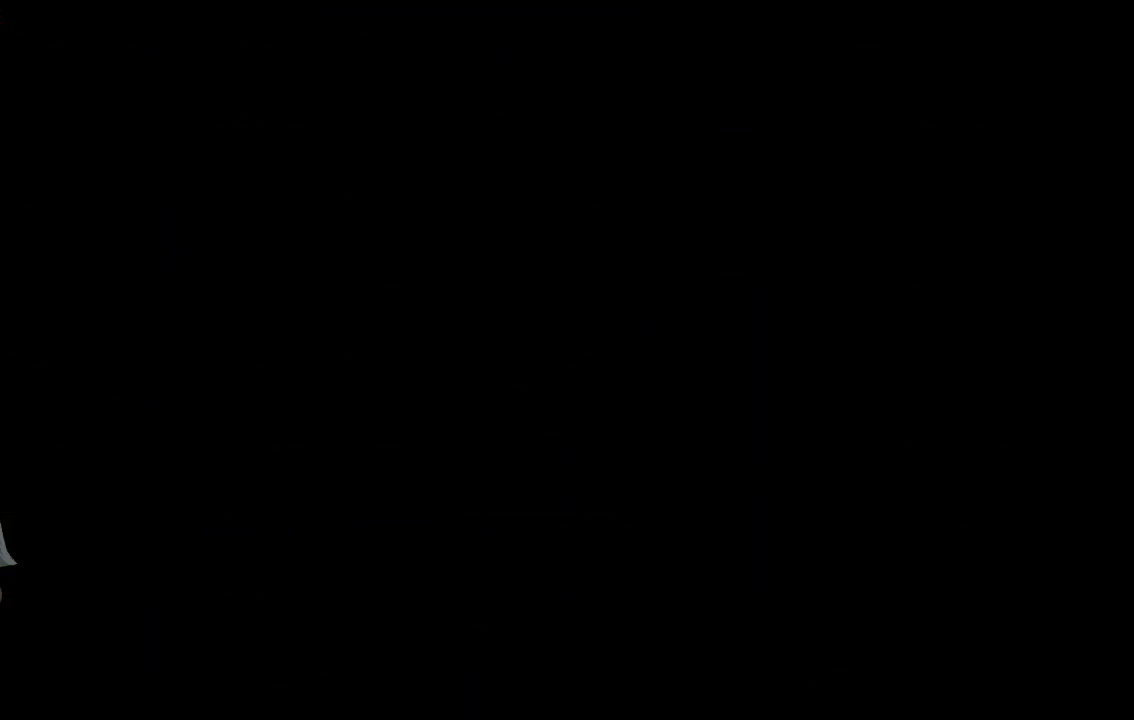
{"buttons": [], "left_stick": "center", "events": []}
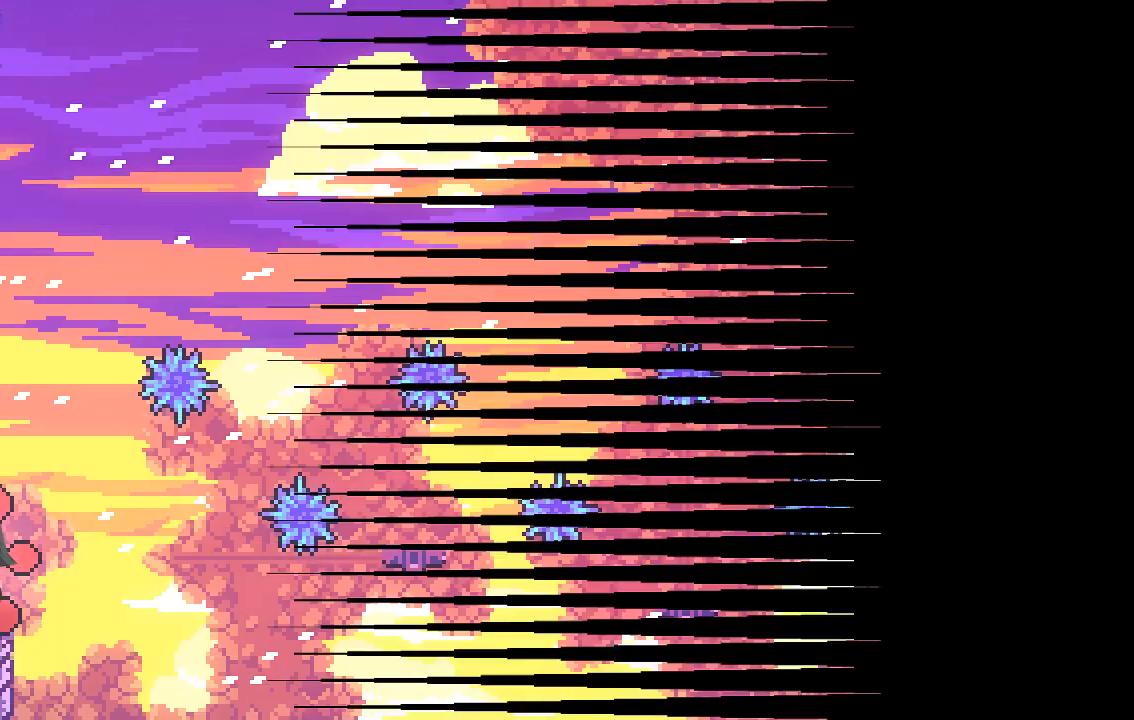
{"buttons": [], "left_stick": "right", "events": [[403, "left_stick", "right"]]}
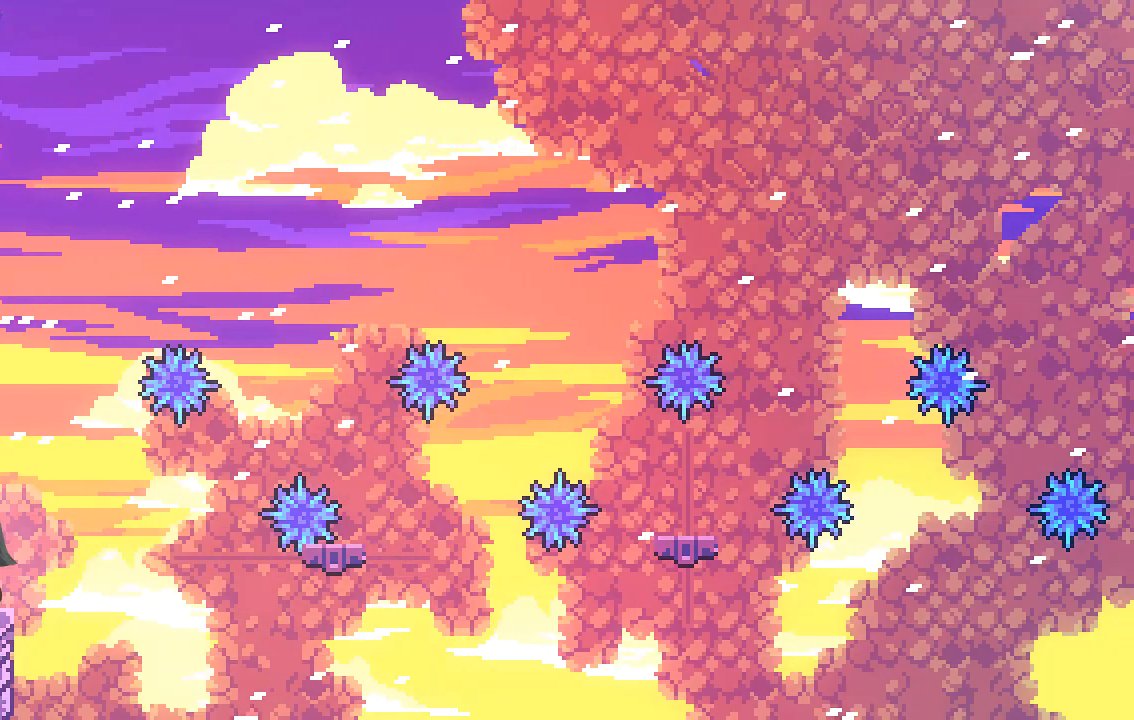
{"buttons": [], "left_stick": "center", "events": [[134, "left_stick", "center"], [369, "left_stick", "right"], [470, "left_stick", "center"]]}
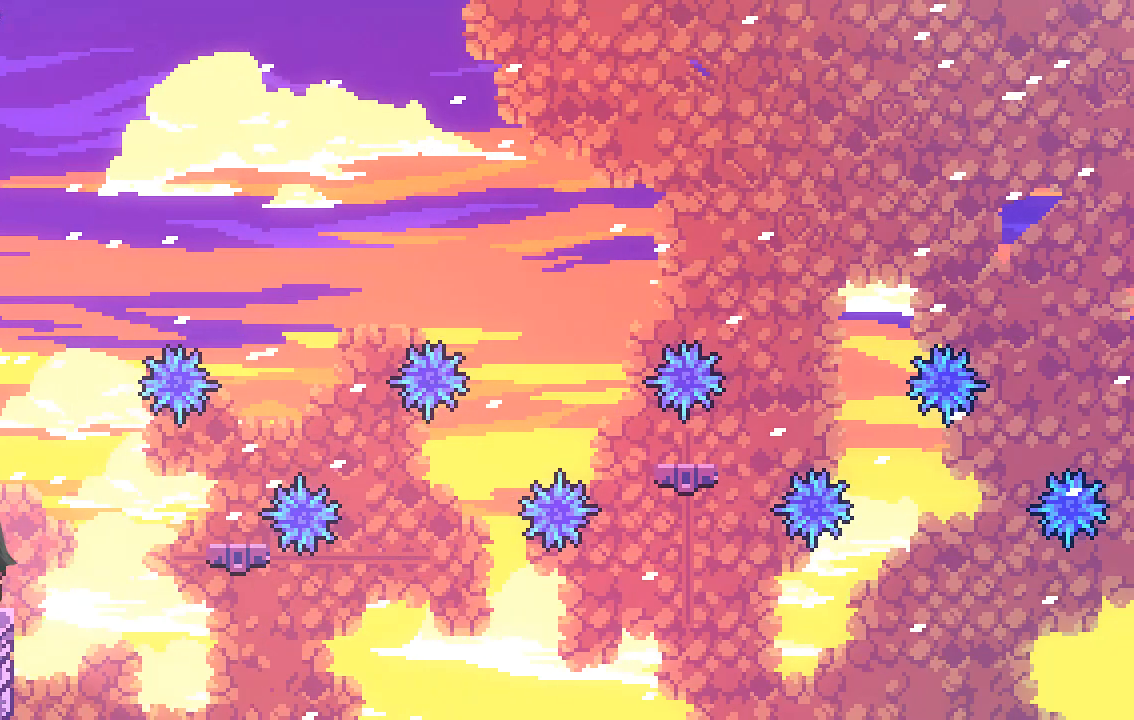
{"buttons": ["A"], "left_stick": "right", "events": [[269, "left_stick", "right"], [336, "A", "down"]]}